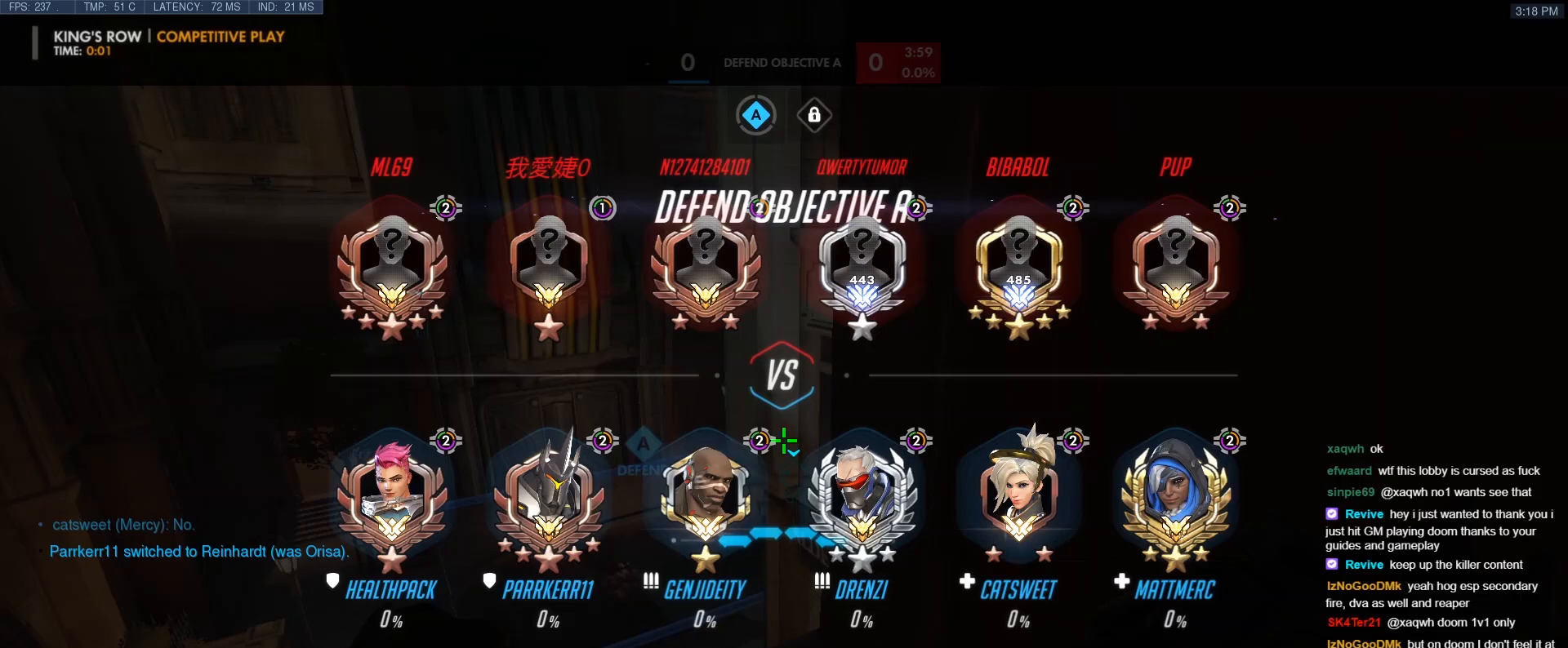
Gameplay with keyboard; each line is a JSON object with the keys held at the frame after it. "events" lists presses ("down") and releases ("up") of "1", "2", "3", "4", "5", "a", "alt", "b", "c", "caps_lock", "ctrl", "d", "e", "f", "g", "n", "q", "r", "s", "shift", "space", "t", "tab", "v", "w", "x" and "z" between this image and that frame as [ms after this image, input, new state], when the widget could be followed in between. No other keys are recorded. Mouse input is not recorded.
{"keys": ["tab"], "events": [[117, "w", "up"]]}
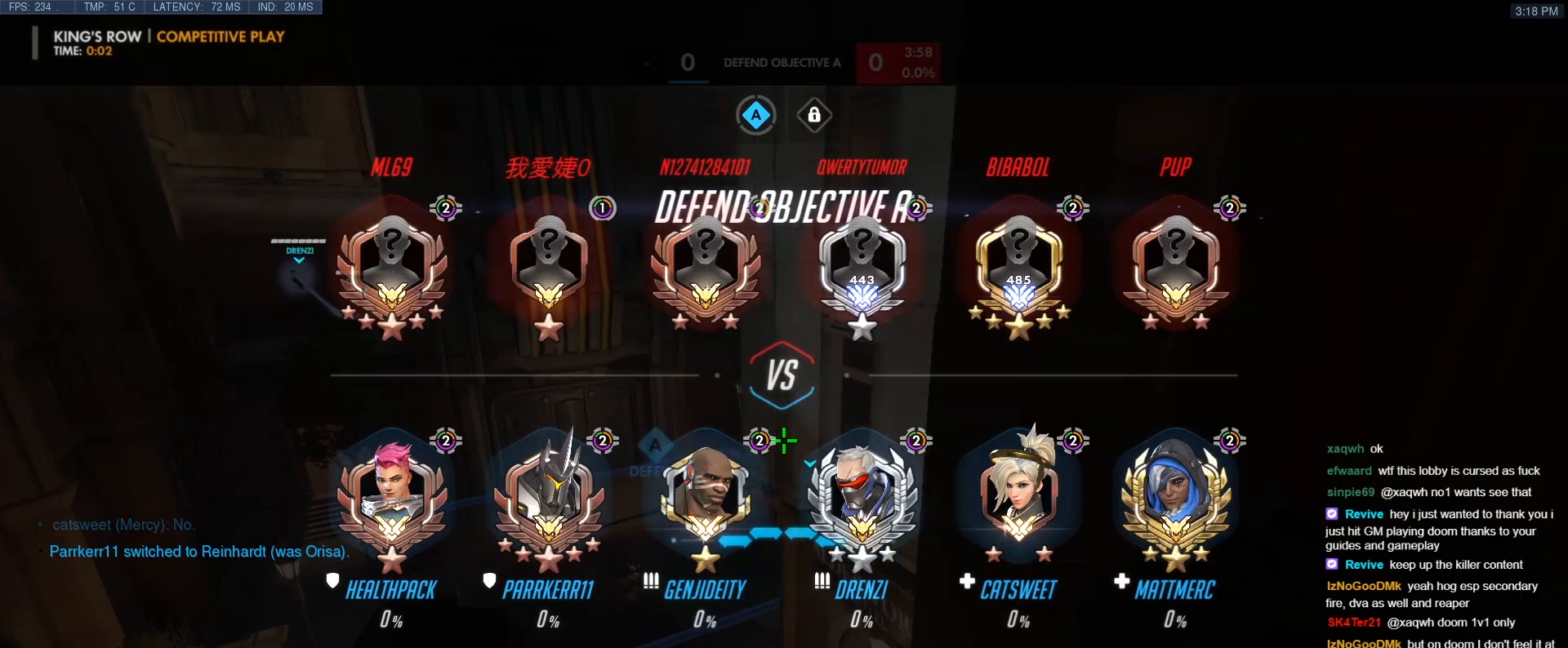
{"keys": ["tab"], "events": []}
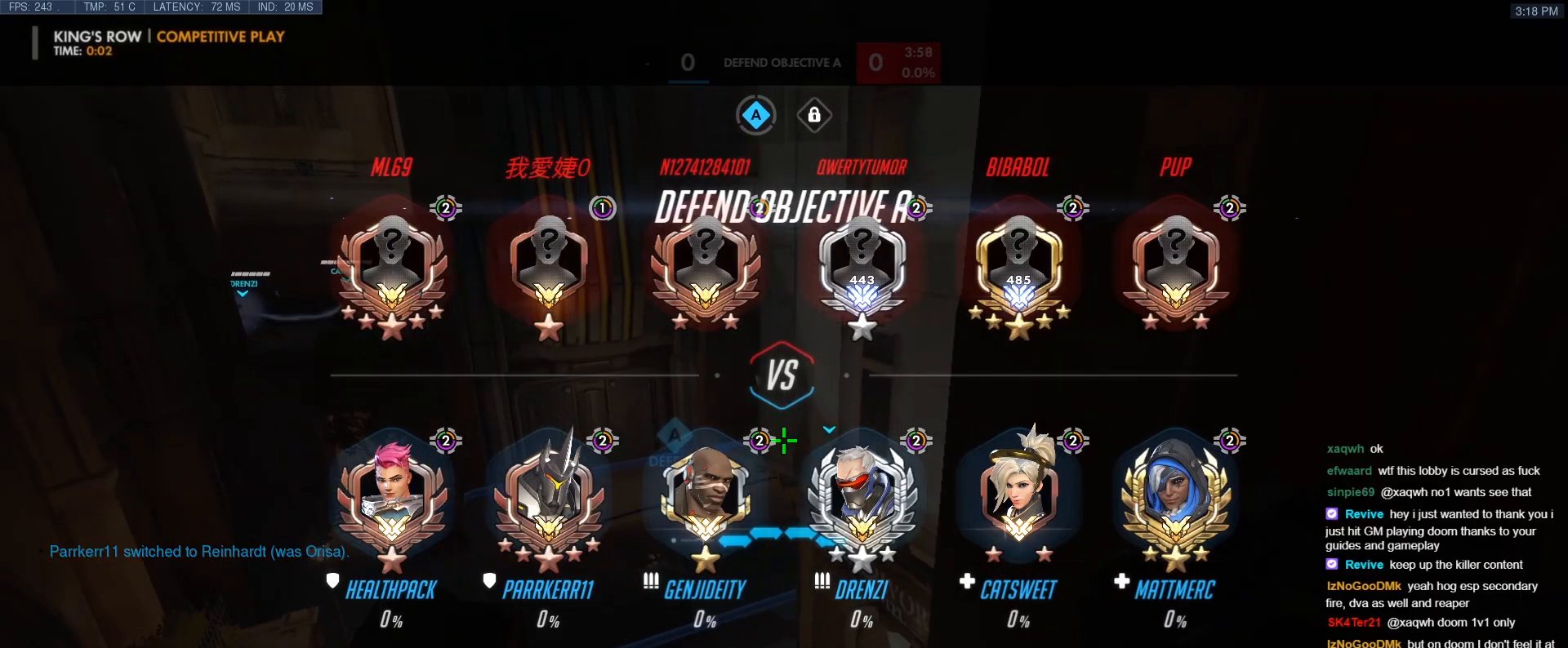
{"keys": ["tab"], "events": [[200, "w", "down"], [300, "w", "up"]]}
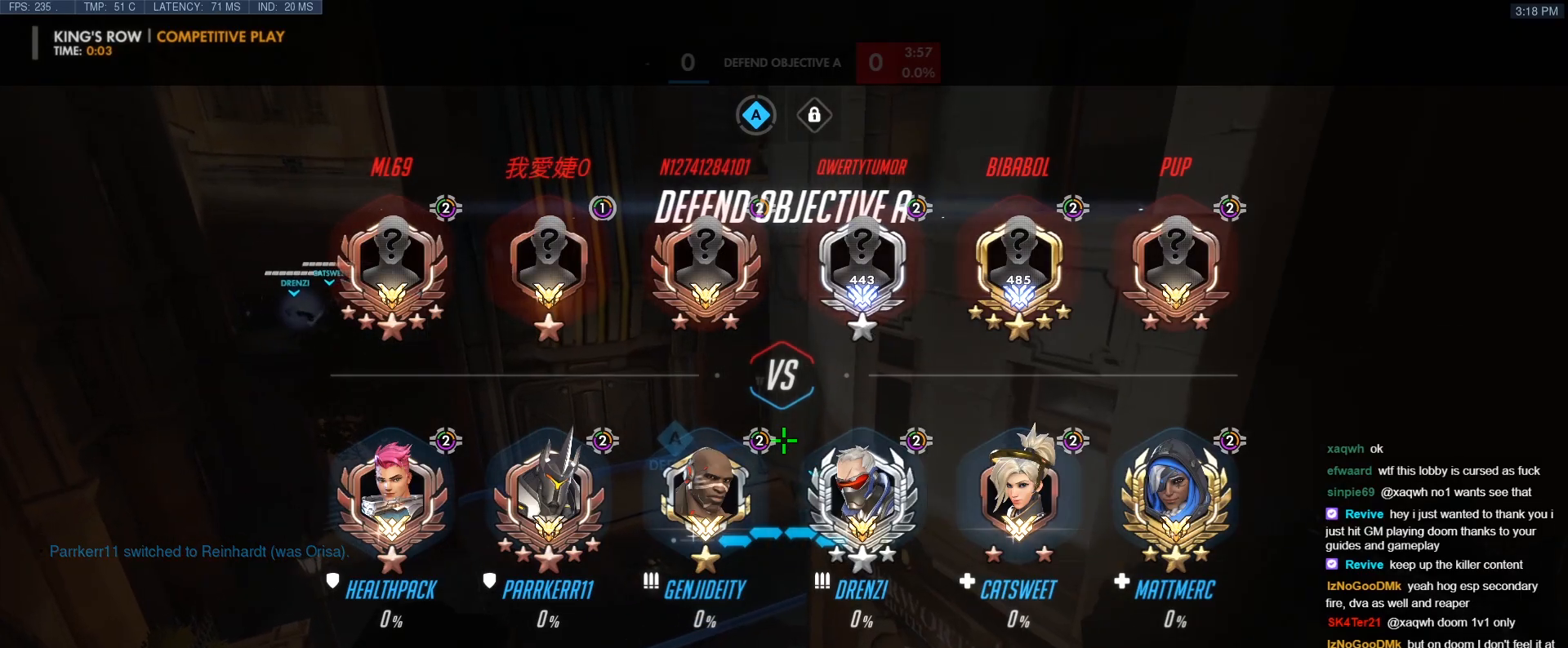
{"keys": ["tab"], "events": []}
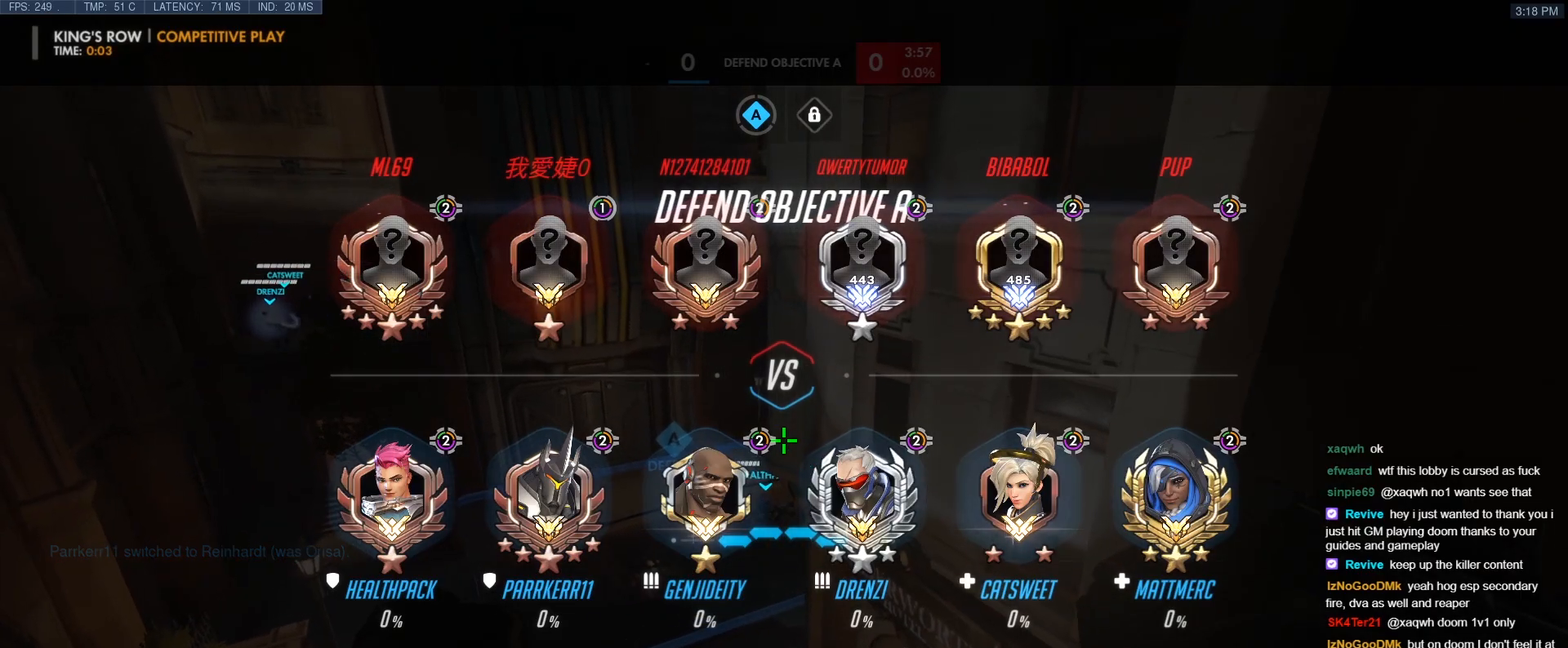
{"keys": ["tab"], "events": []}
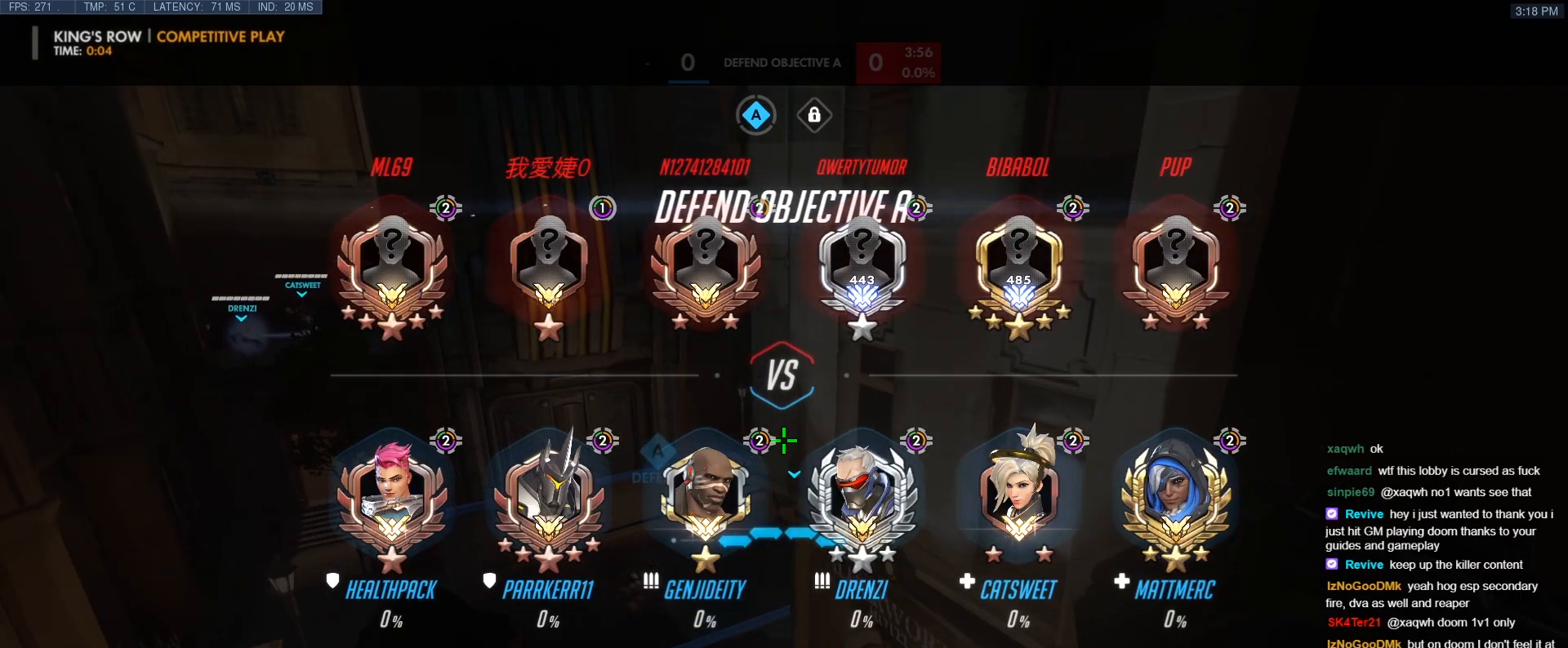
{"keys": ["tab", "w"], "events": [[433, "w", "down"]]}
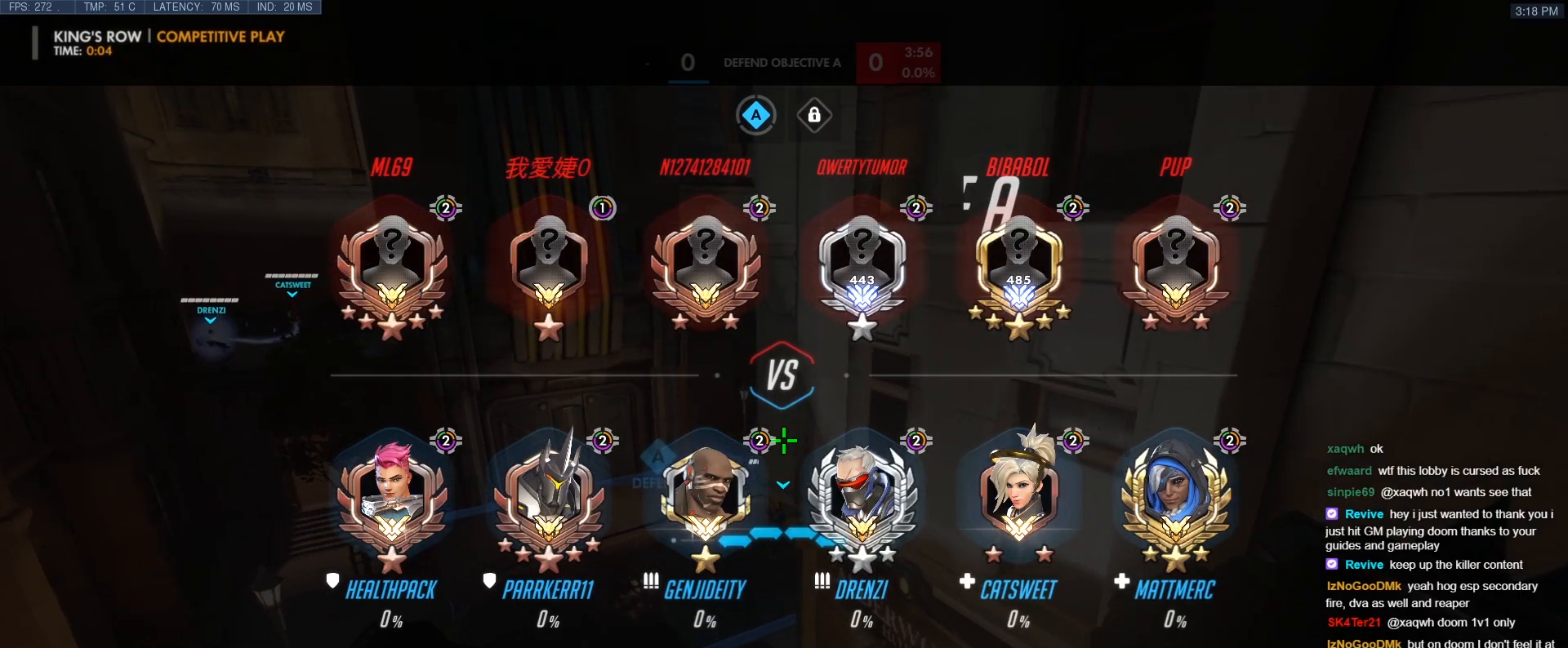
{"keys": ["tab", "w"], "events": []}
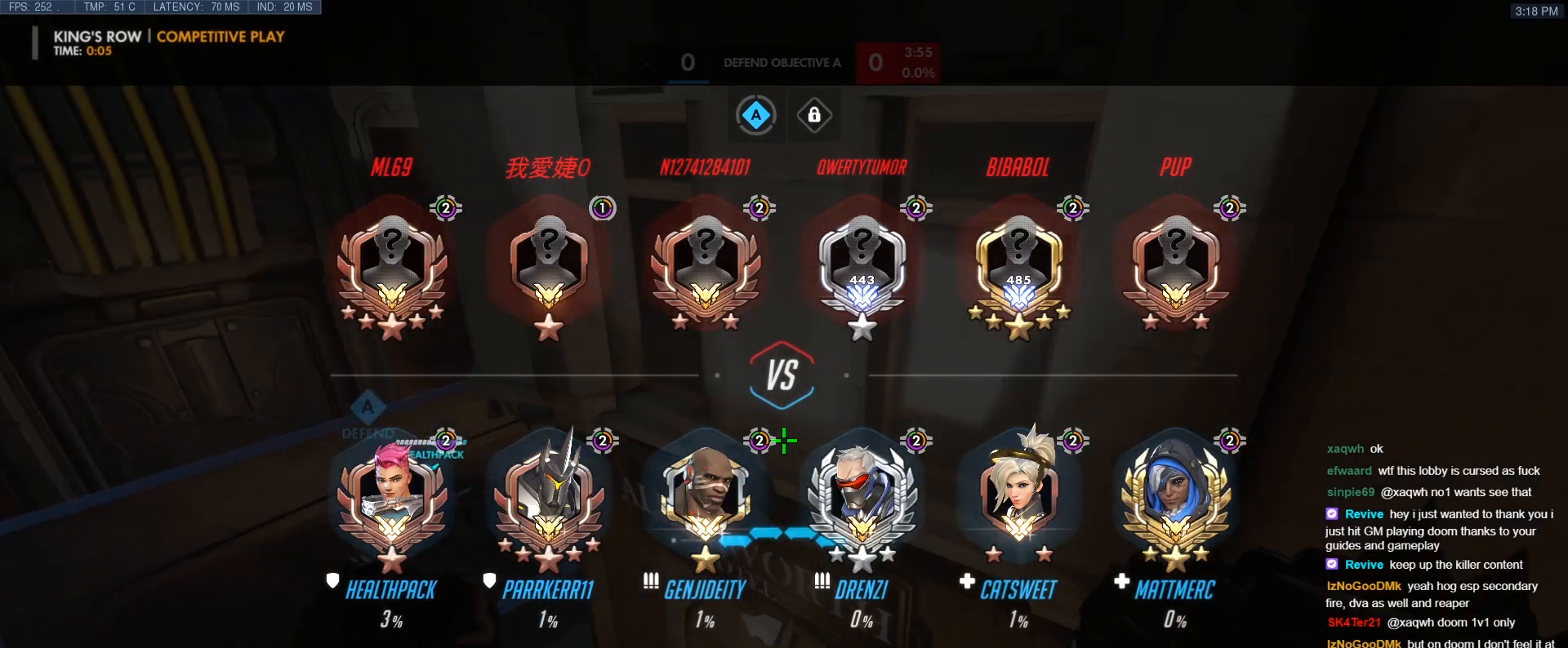
{"keys": ["t", "w"], "events": [[133, "tab", "up"], [417, "t", "down"]]}
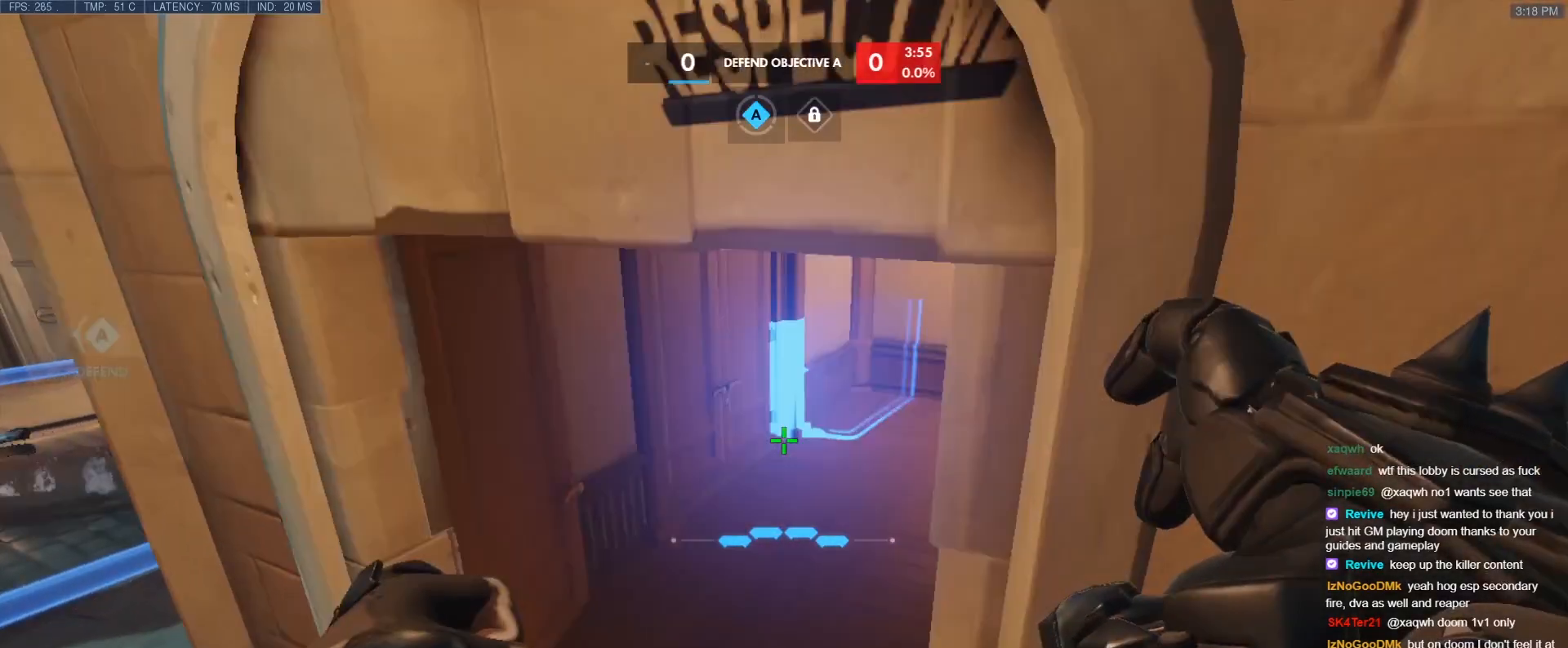
{"keys": [], "events": [[17, "t", "up"], [50, "w", "up"], [150, "tab", "down"], [383, "tab", "up"]]}
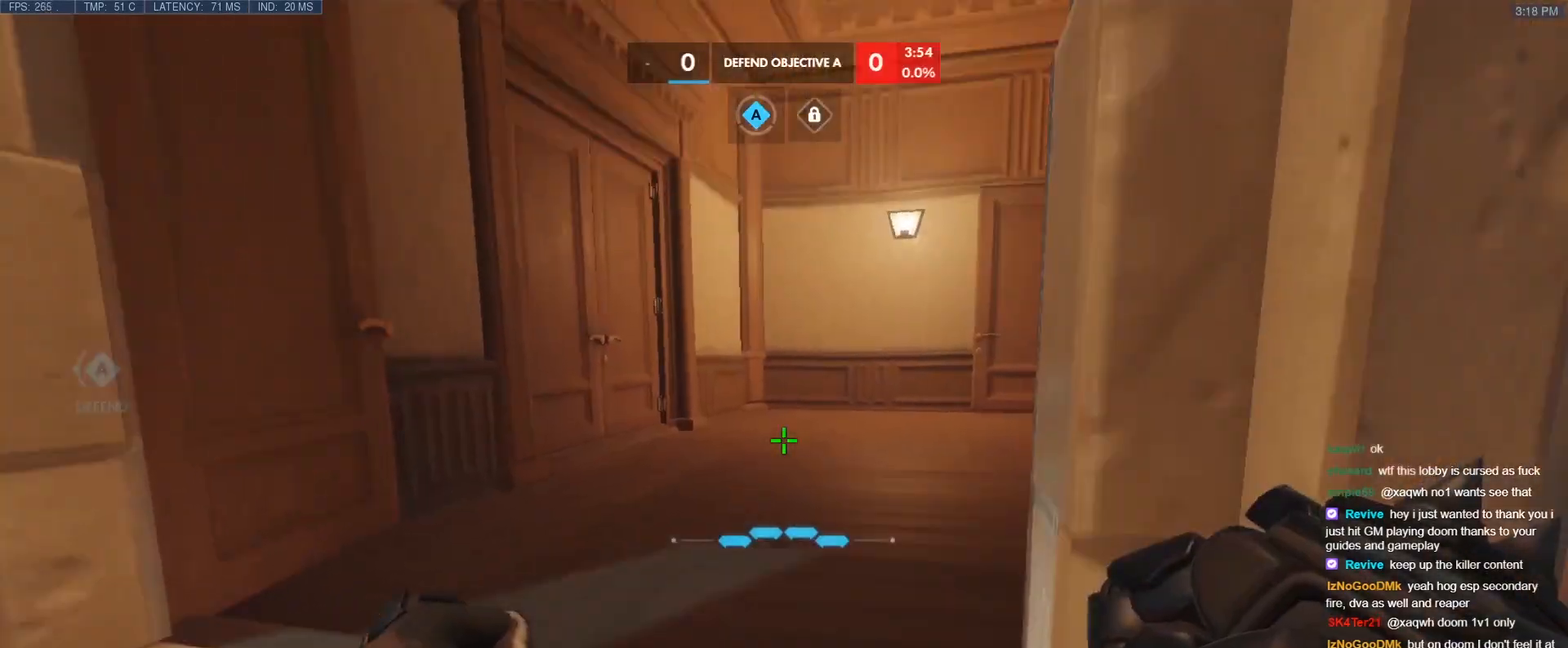
{"keys": [], "events": [[33, "a", "down"], [117, "s", "down"], [400, "a", "up"], [400, "s", "up"]]}
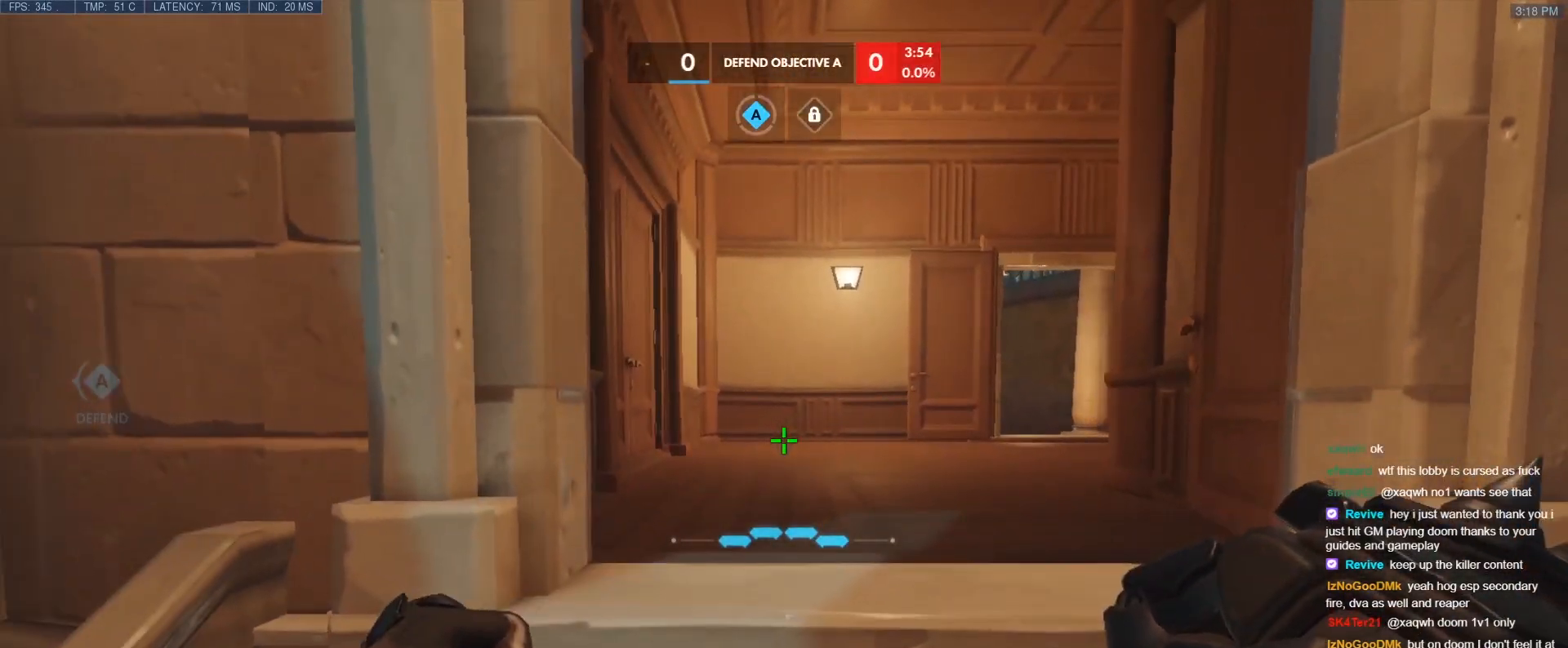
{"keys": ["s", "tab"], "events": [[283, "s", "down"], [417, "tab", "down"]]}
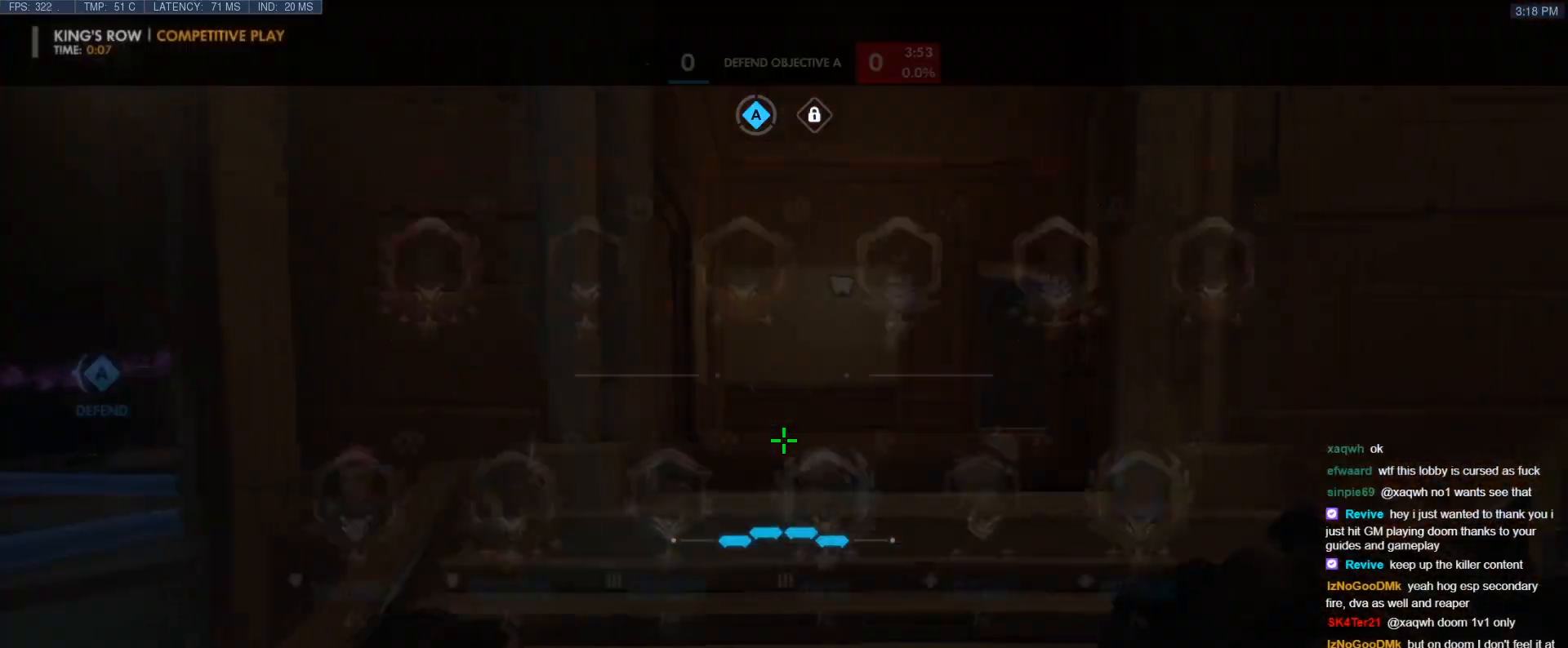
{"keys": ["tab"], "events": [[200, "s", "up"], [333, "w", "down"], [483, "w", "up"]]}
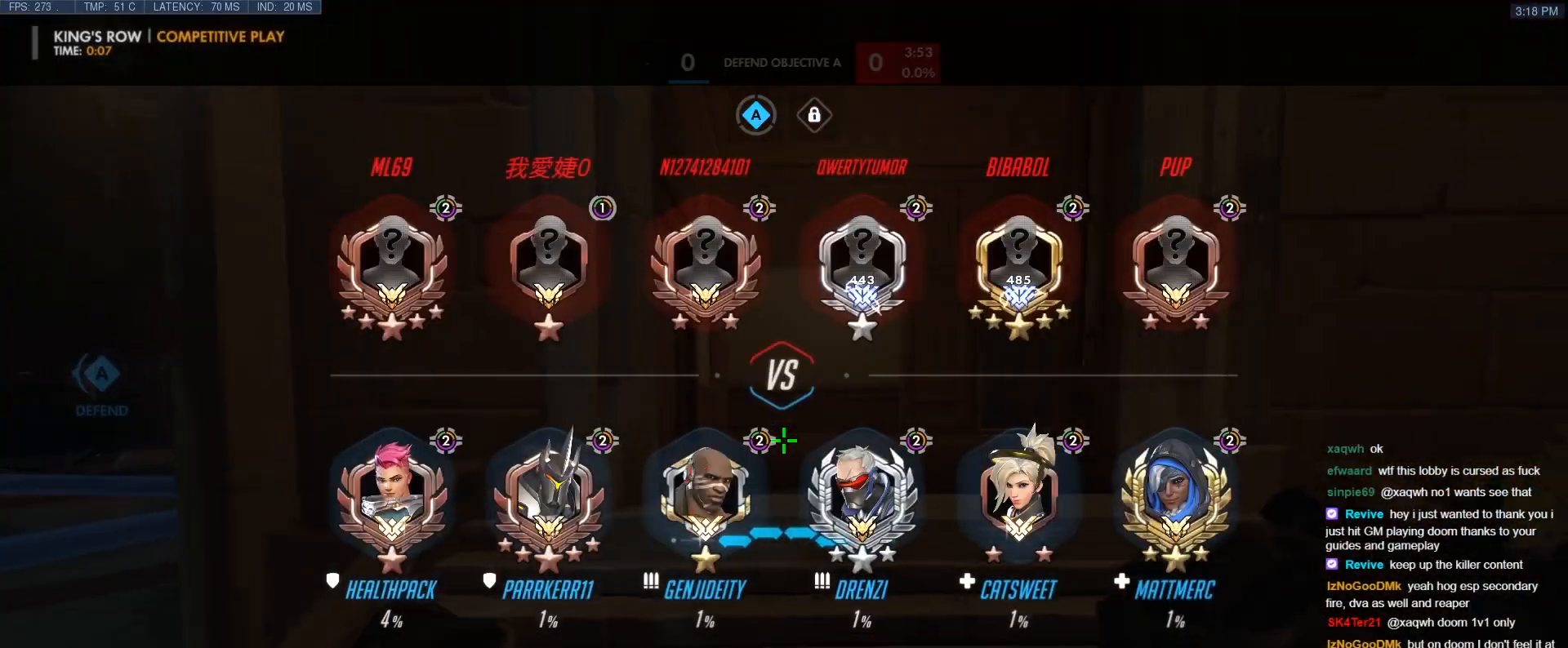
{"keys": ["w"], "events": [[83, "s", "down"], [267, "s", "up"], [350, "tab", "up"], [350, "w", "down"]]}
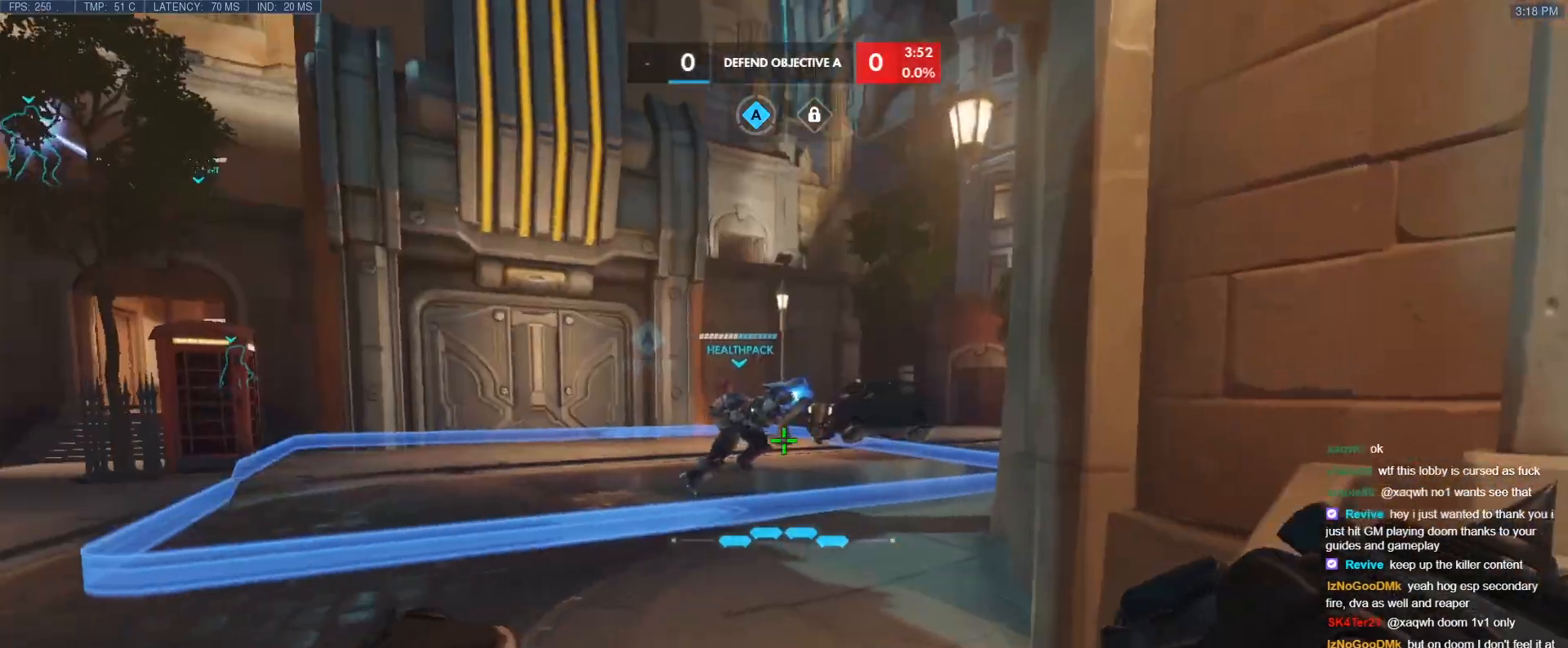
{"keys": [], "events": [[50, "d", "down"], [183, "d", "up"], [417, "w", "up"]]}
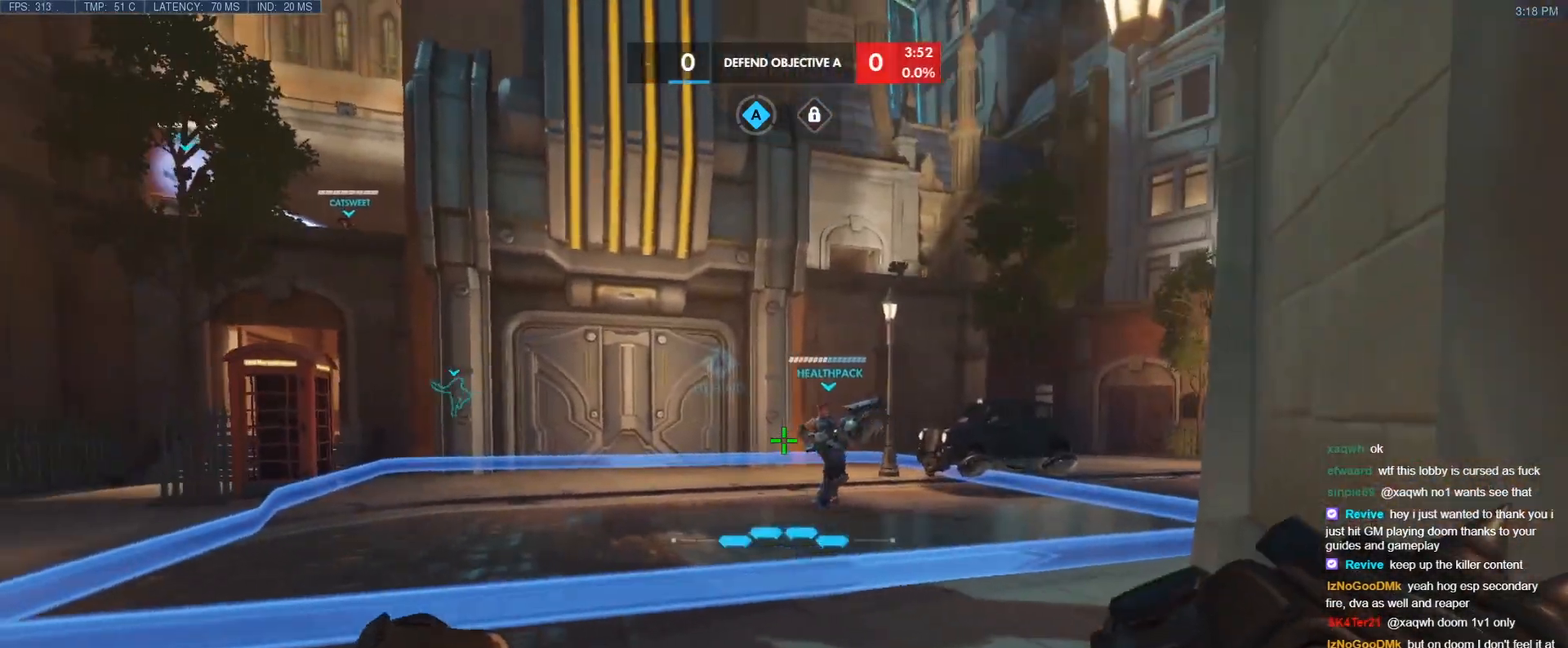
{"keys": ["s"], "events": [[17, "x", "down"], [100, "x", "up"], [150, "s", "down"]]}
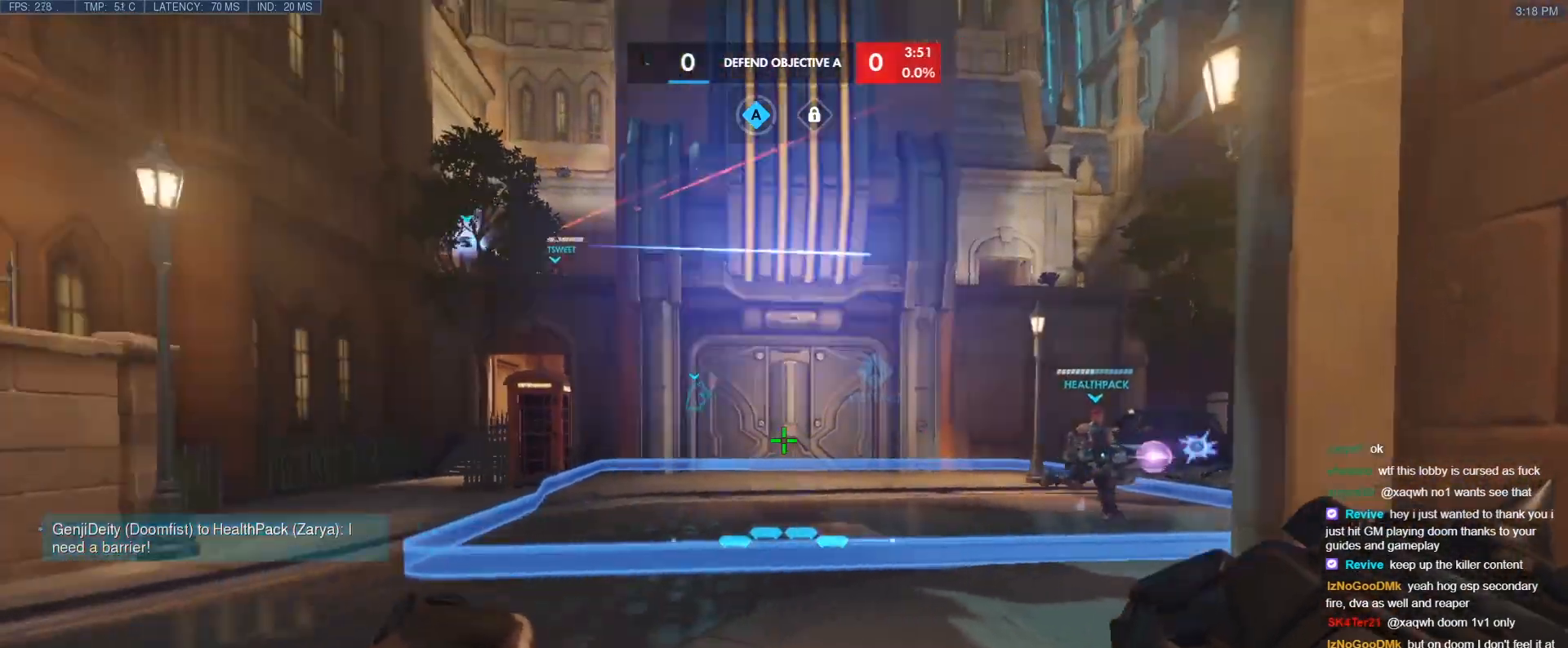
{"keys": ["a"], "events": [[267, "s", "up"], [317, "d", "down"], [400, "a", "down"], [400, "d", "up"]]}
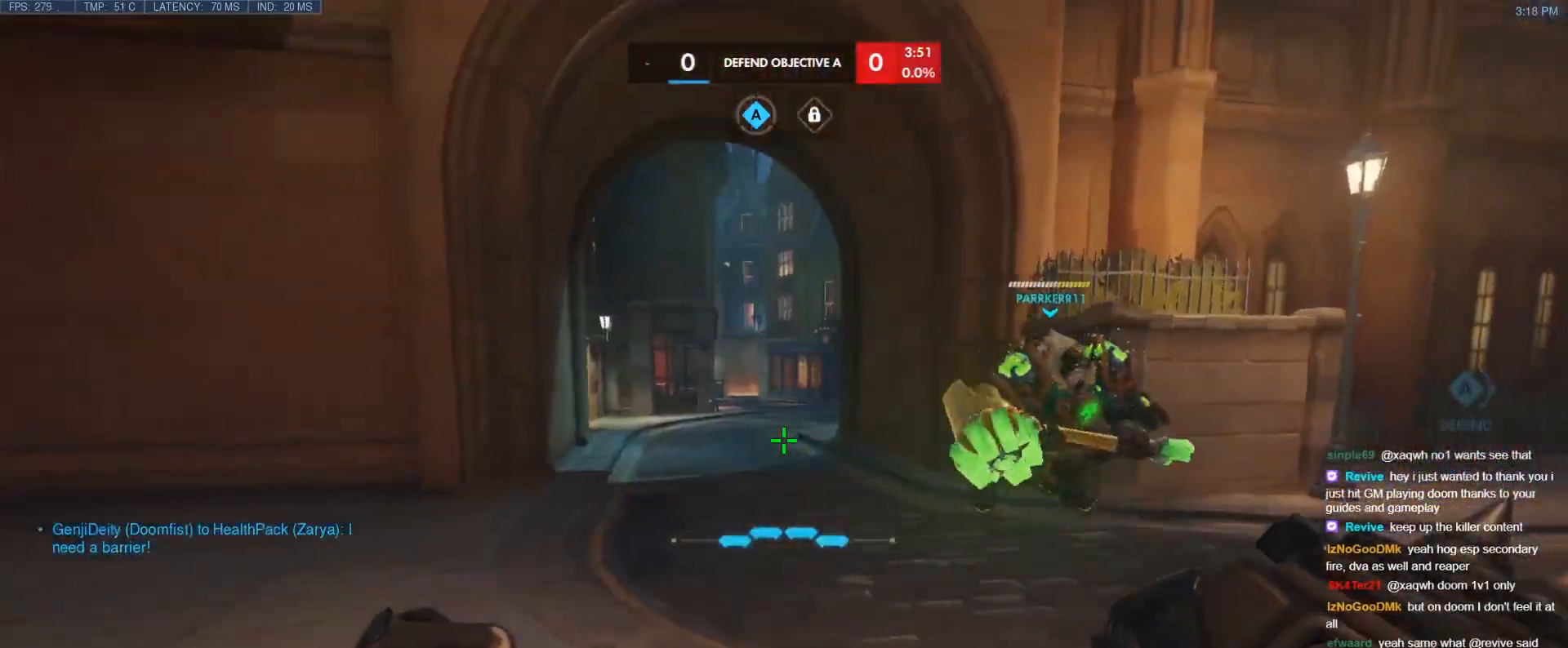
{"keys": ["a", "w"], "events": [[50, "a", "up"], [50, "d", "down"], [83, "w", "down"], [183, "d", "up"], [283, "a", "down"]]}
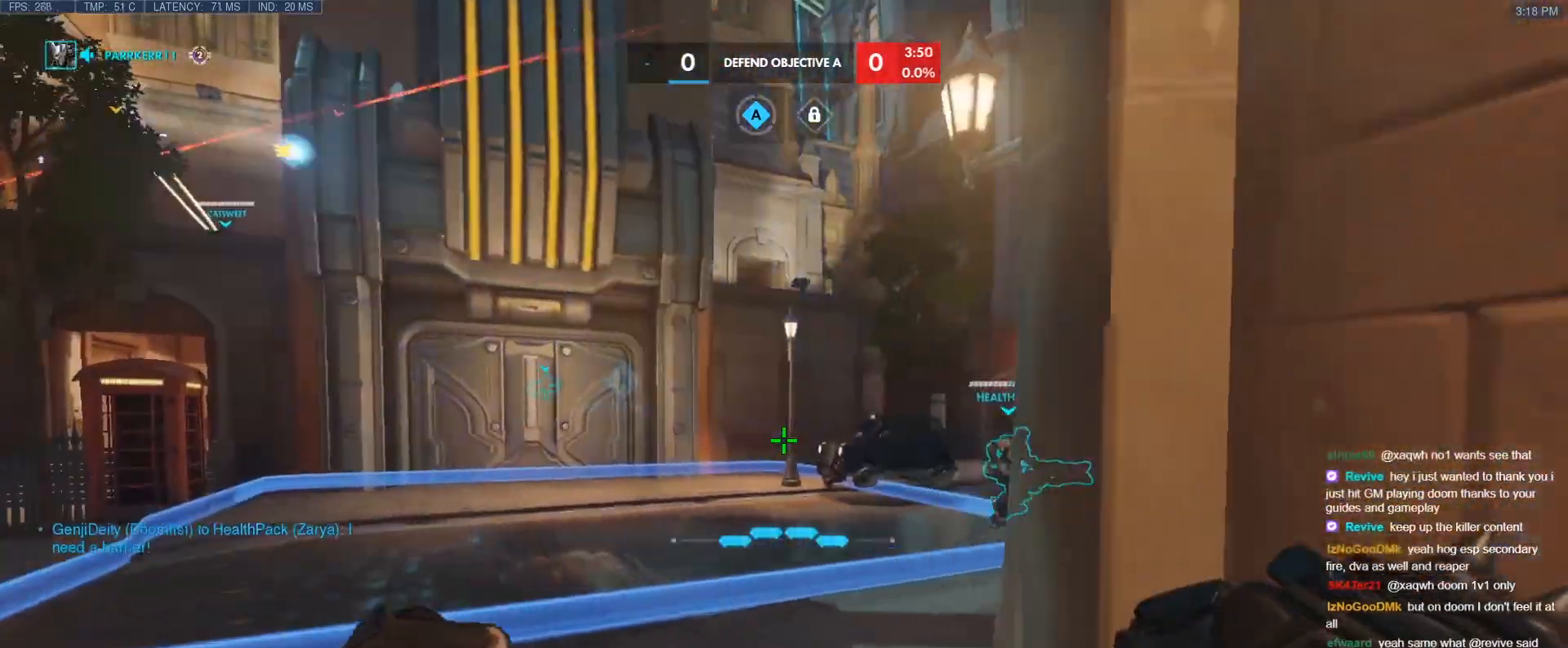
{"keys": ["w"], "events": [[250, "a", "up"], [250, "x", "down"], [333, "x", "up"]]}
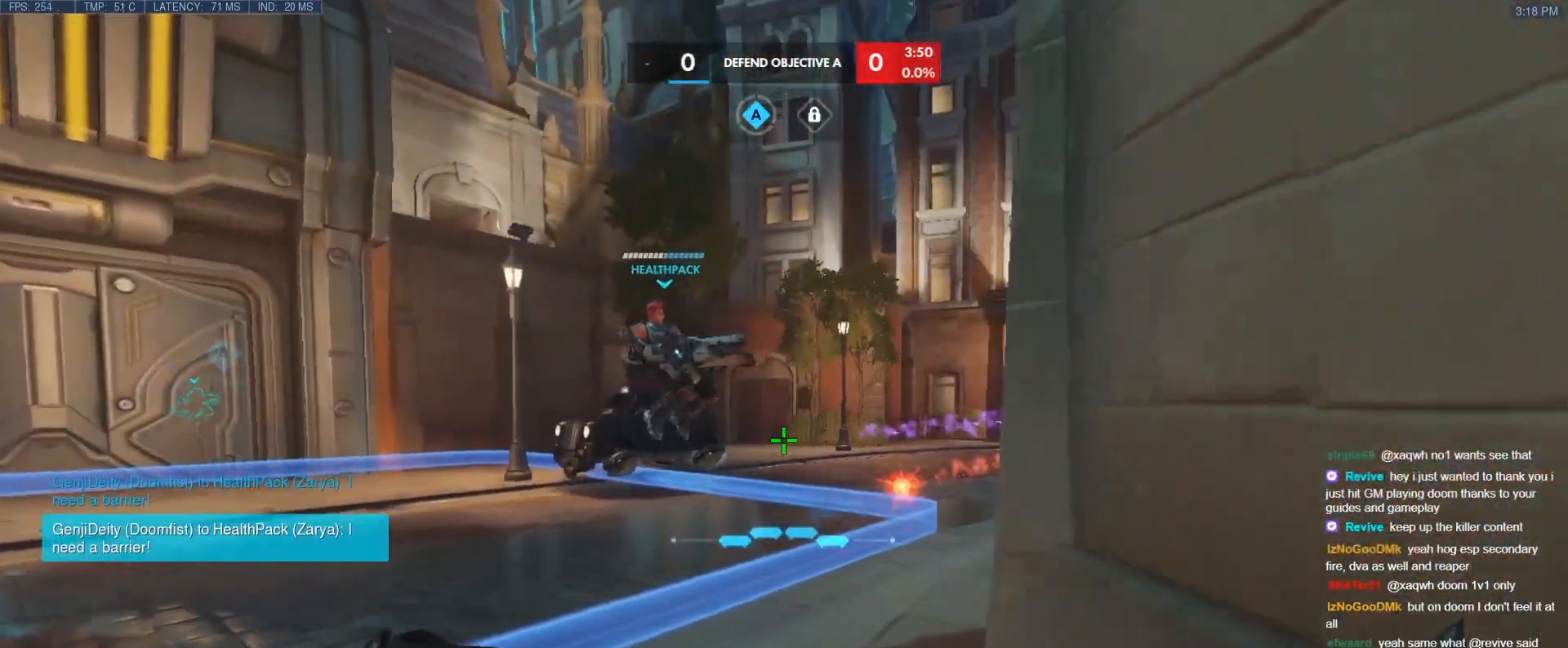
{"keys": ["d", "s"], "events": [[167, "w", "up"], [217, "s", "down"], [500, "d", "down"]]}
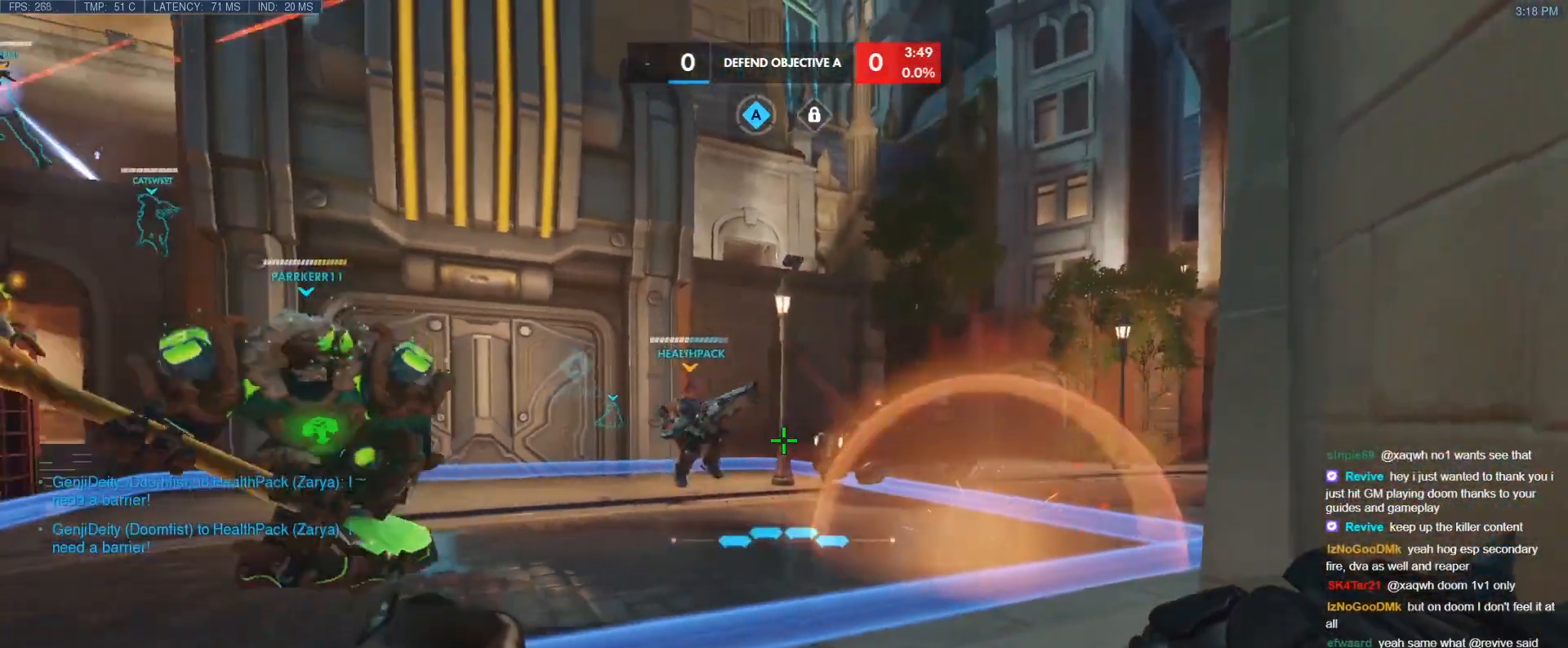
{"keys": ["d", "w"], "events": [[83, "d", "up"], [83, "s", "up"], [183, "w", "down"], [367, "d", "down"]]}
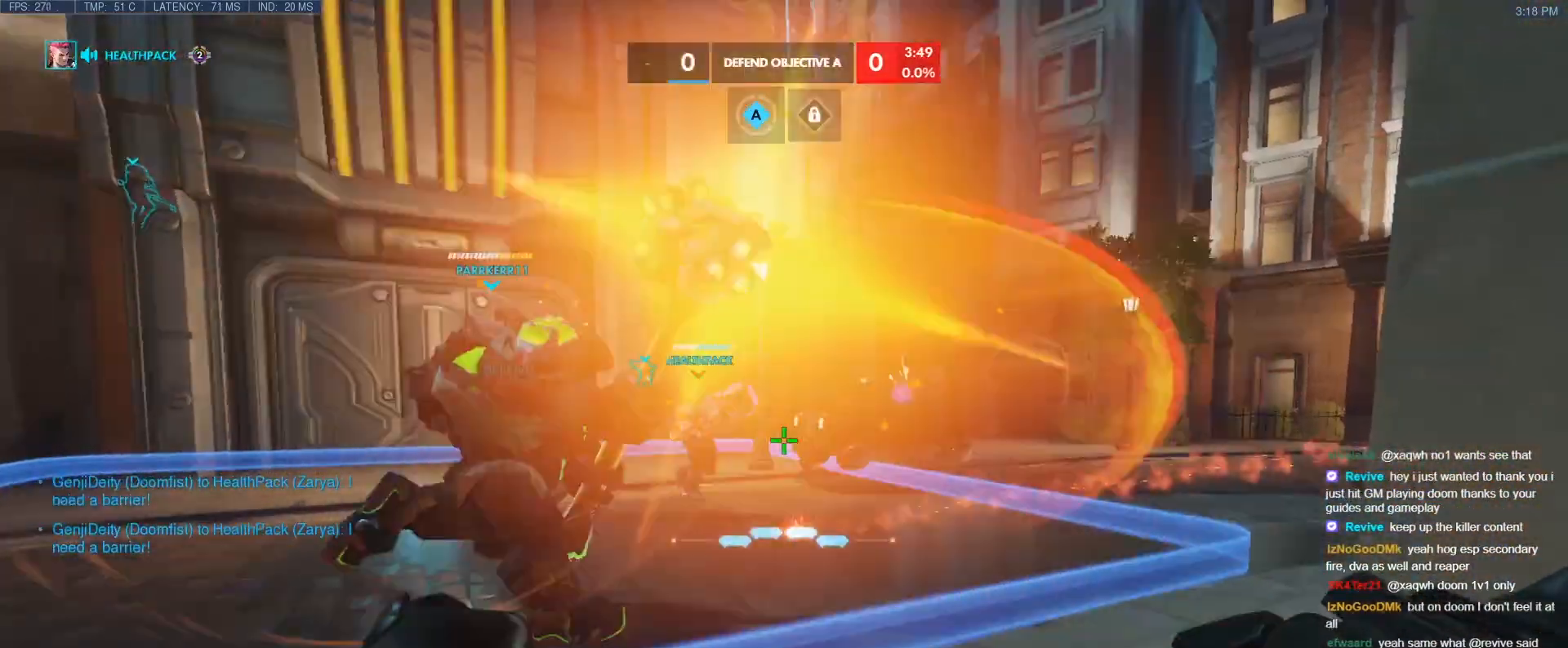
{"keys": ["w"], "events": [[17, "d", "up"], [383, "w", "up"], [433, "d", "down"], [483, "d", "up"], [483, "w", "down"]]}
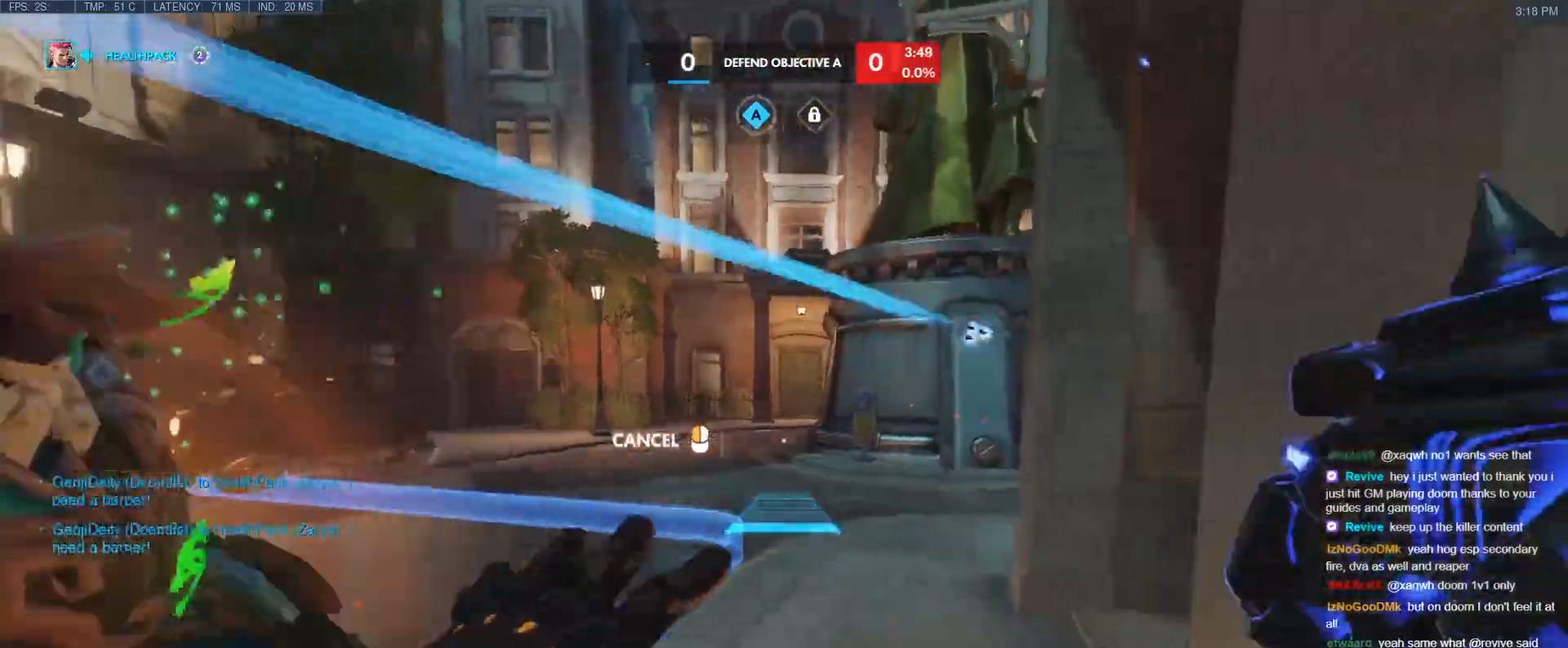
{"keys": ["a", "w"], "events": [[33, "a", "down"]]}
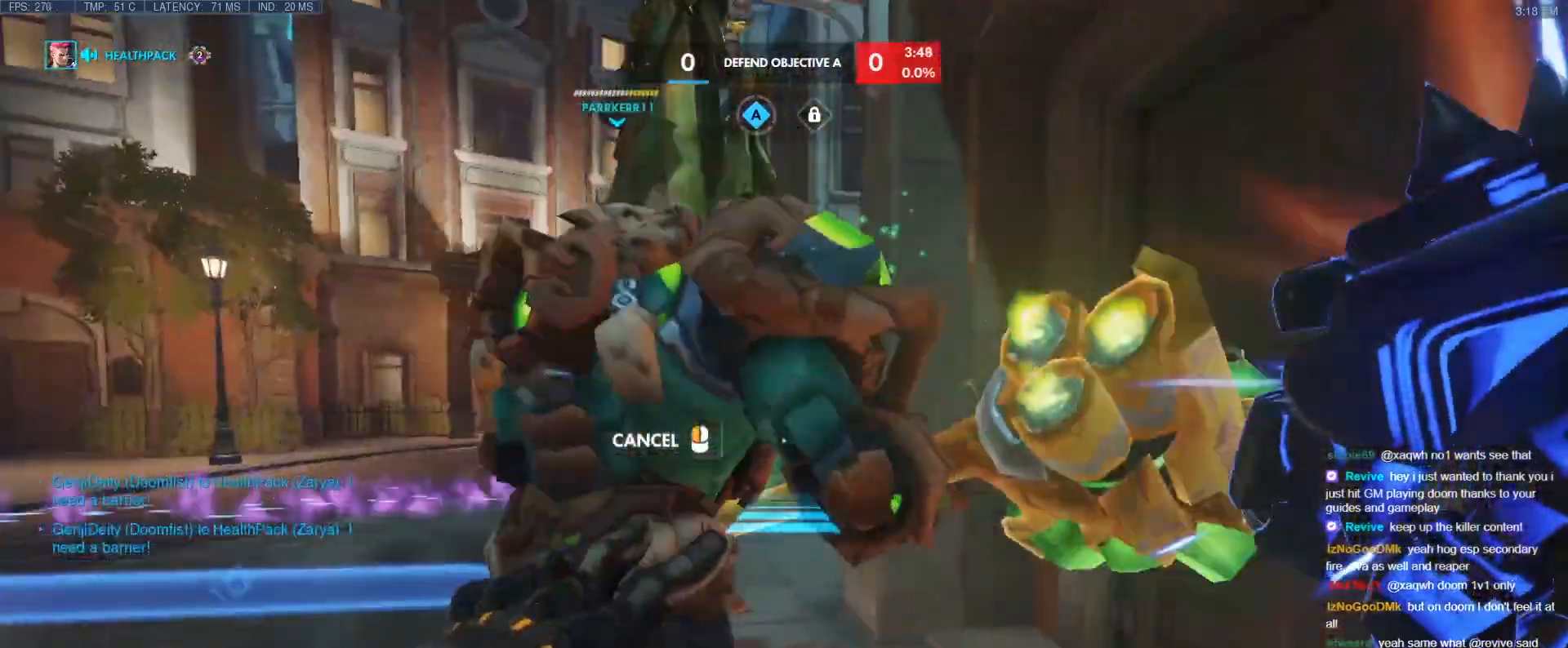
{"keys": ["a"], "events": [[133, "w", "up"]]}
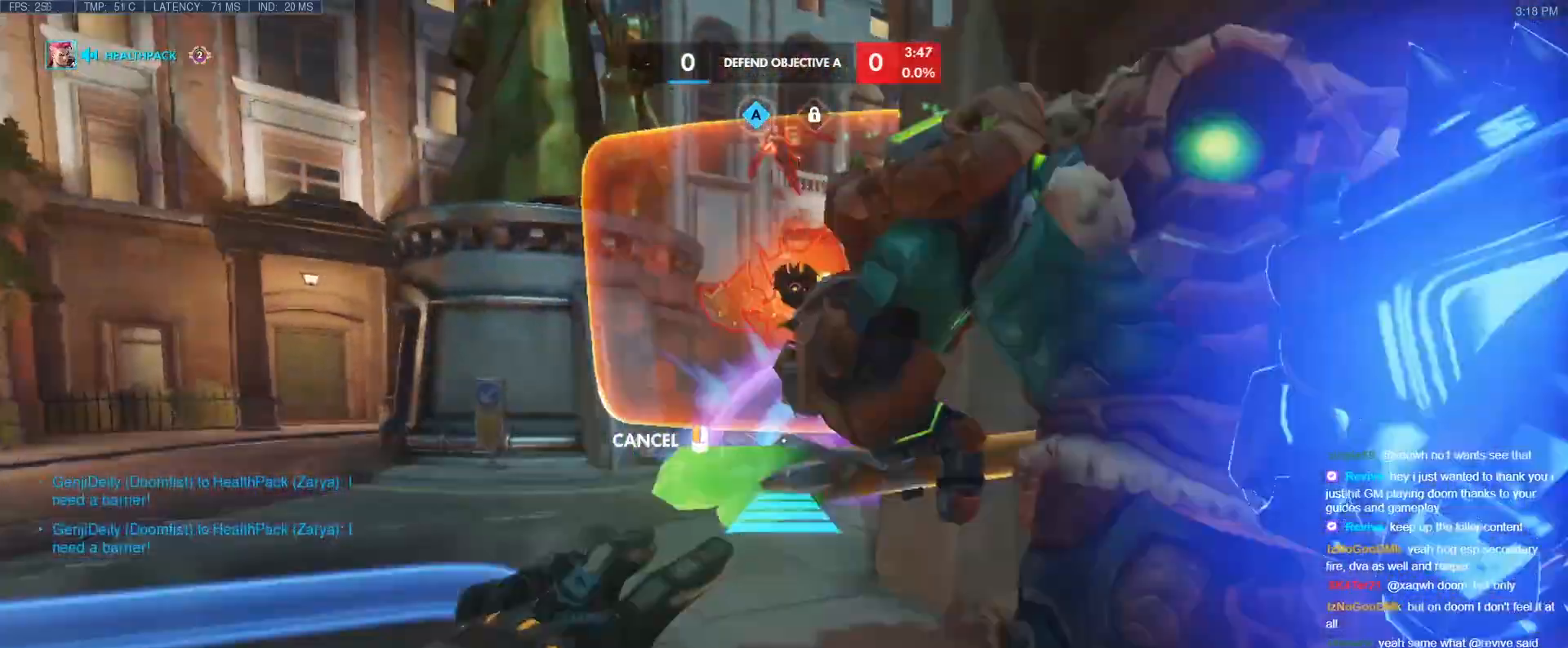
{"keys": ["w"], "events": [[150, "w", "down"], [250, "a", "up"]]}
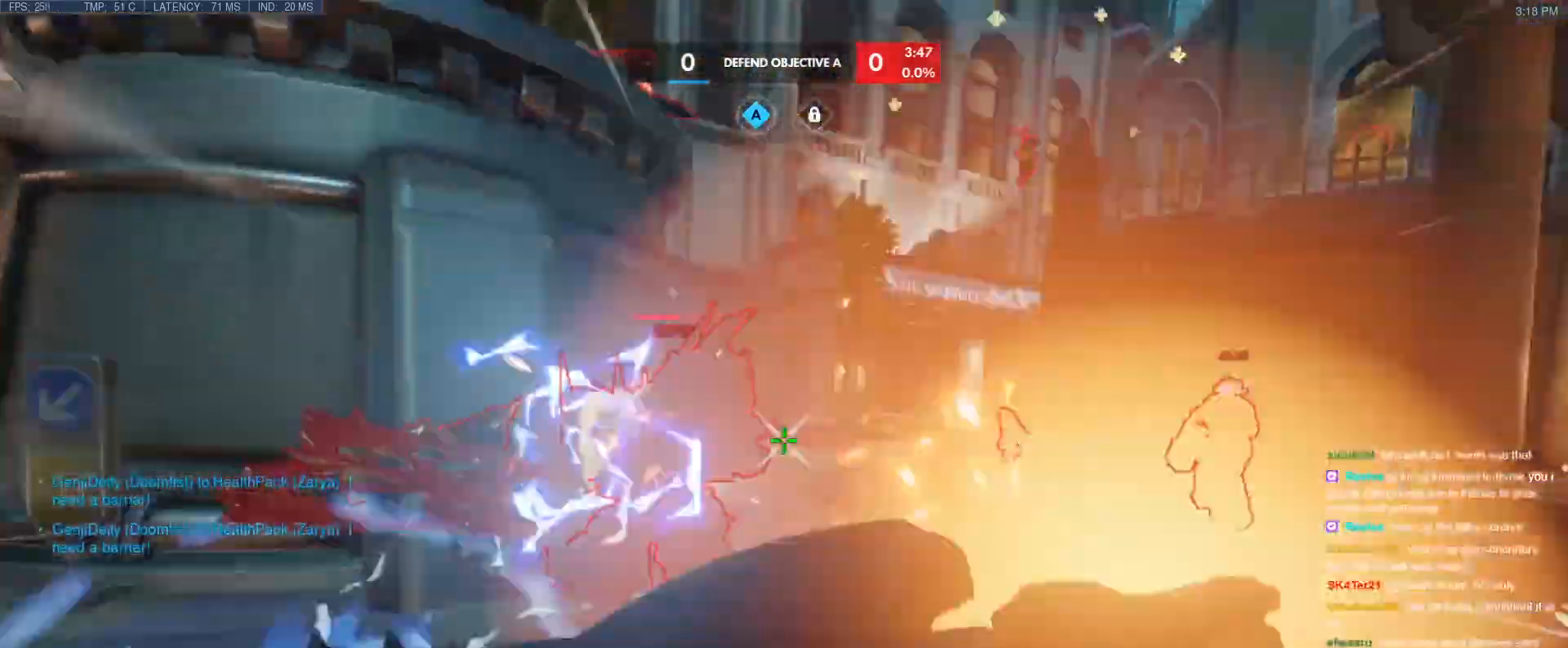
{"keys": ["w"], "events": []}
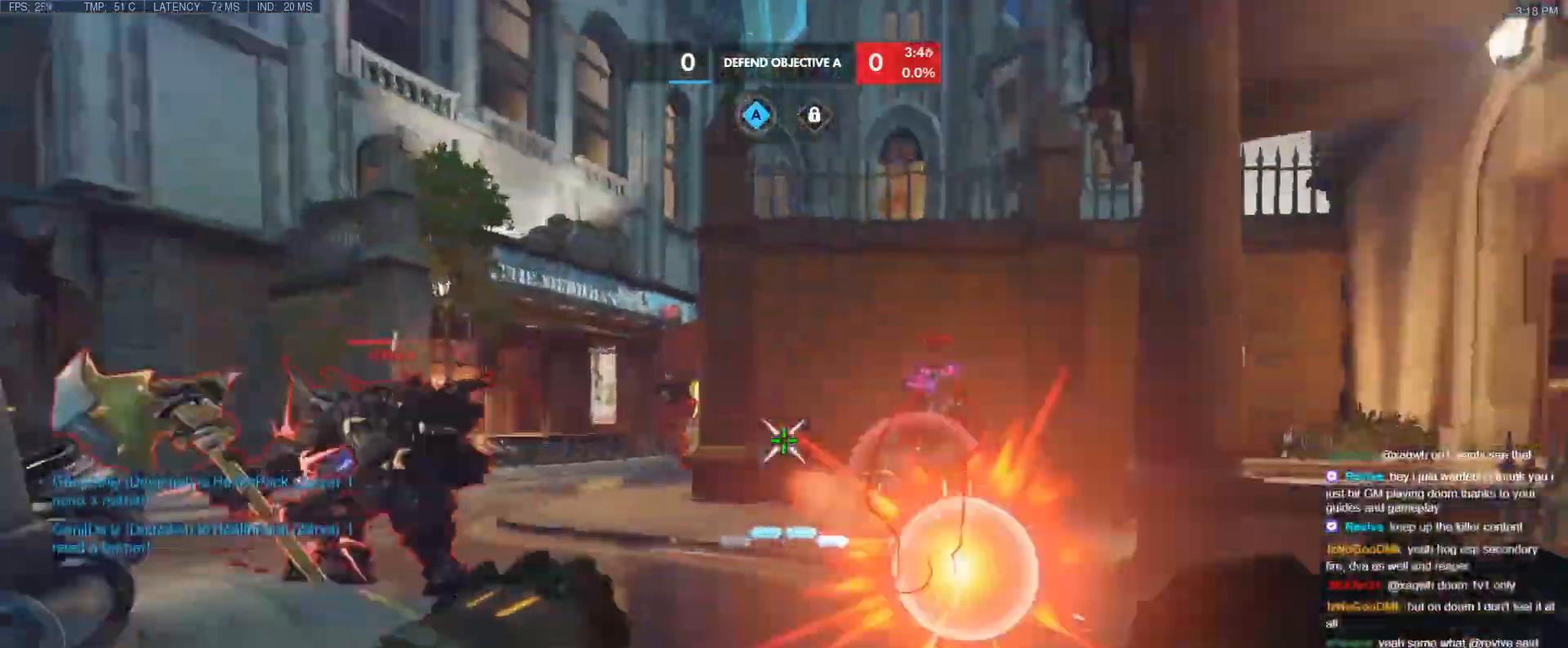
{"keys": ["s"], "events": [[83, "space", "down"], [183, "shift", "down"], [233, "space", "up"], [317, "shift", "up"], [367, "d", "down"], [367, "w", "up"], [467, "d", "up"], [467, "s", "down"]]}
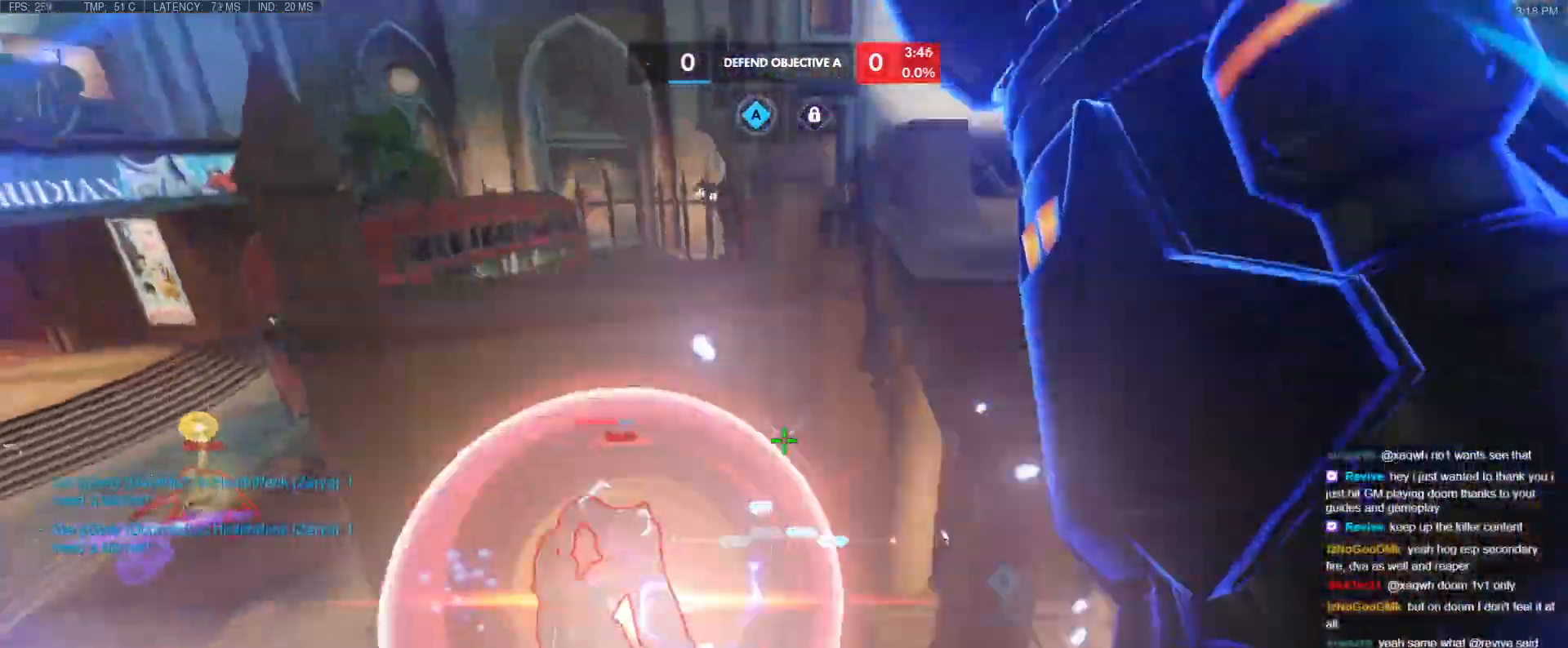
{"keys": ["a", "s"], "events": [[100, "a", "down"], [200, "a", "up"], [250, "a", "down"], [333, "s", "up"], [433, "s", "down"]]}
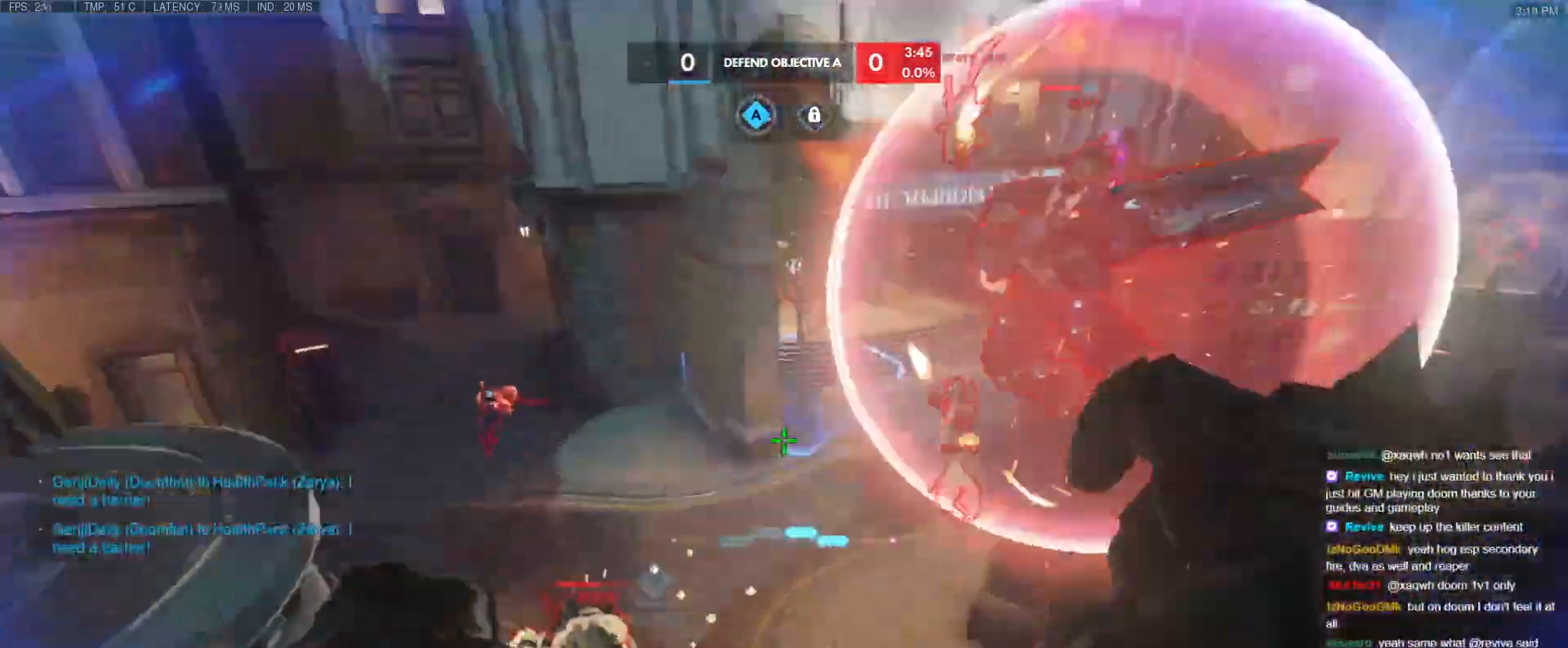
{"keys": ["e", "w"], "events": [[350, "s", "up"], [450, "w", "down"], [500, "a", "up"], [500, "e", "down"]]}
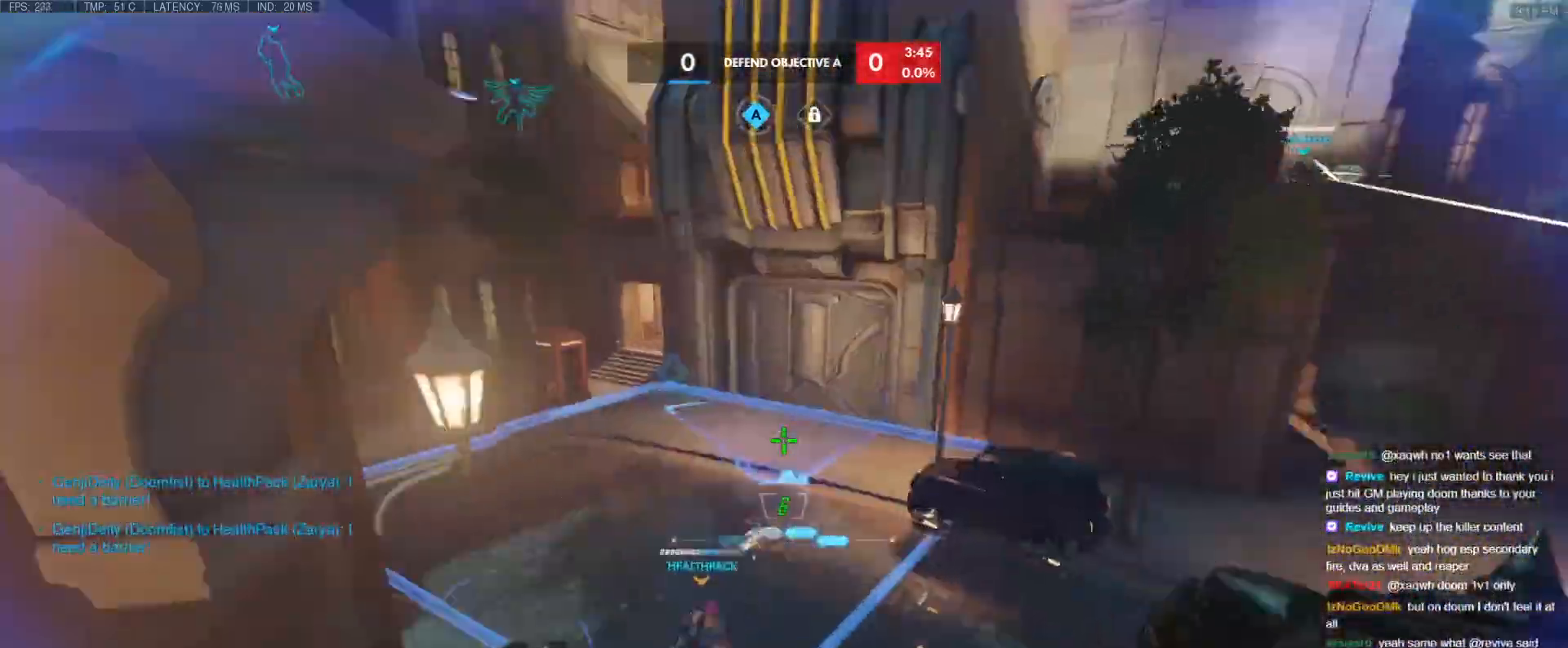
{"keys": ["d", "s"], "events": [[317, "e", "up"], [367, "w", "up"], [450, "s", "down"], [467, "d", "down"]]}